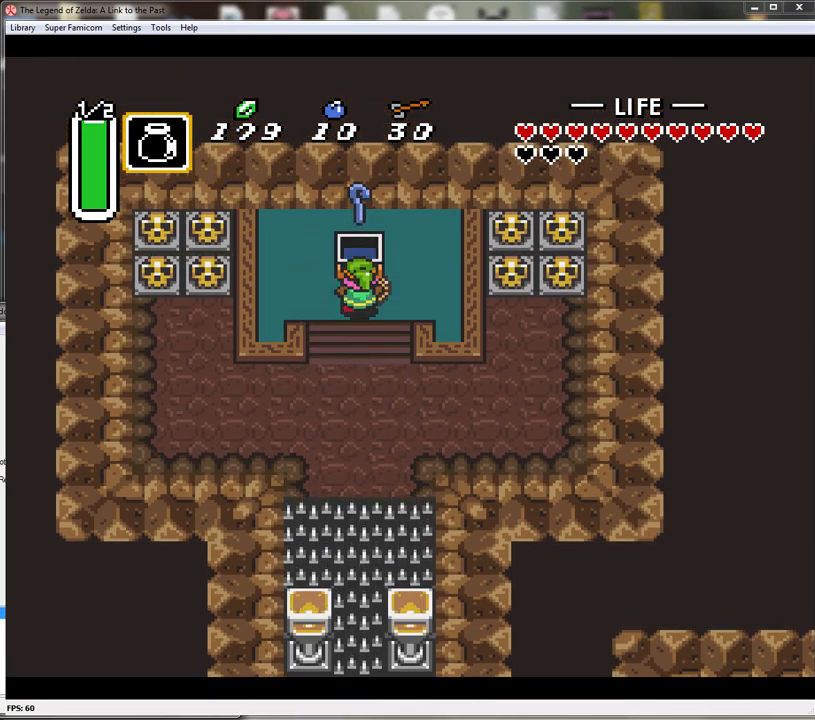
Gameplay with a controller (Nintendo layout); each line is a JSON object with the inputs held at the frame after it. "events" lists button and stick changes between this image and that frame as [ms after this image, input, new state], when the widget could be followed in between. Not read: L1 L3 R1 R3.
{"buttons": [], "events": [[150, "A", "down"], [267, "A", "up"], [333, "A", "down"], [467, "A", "up"]]}
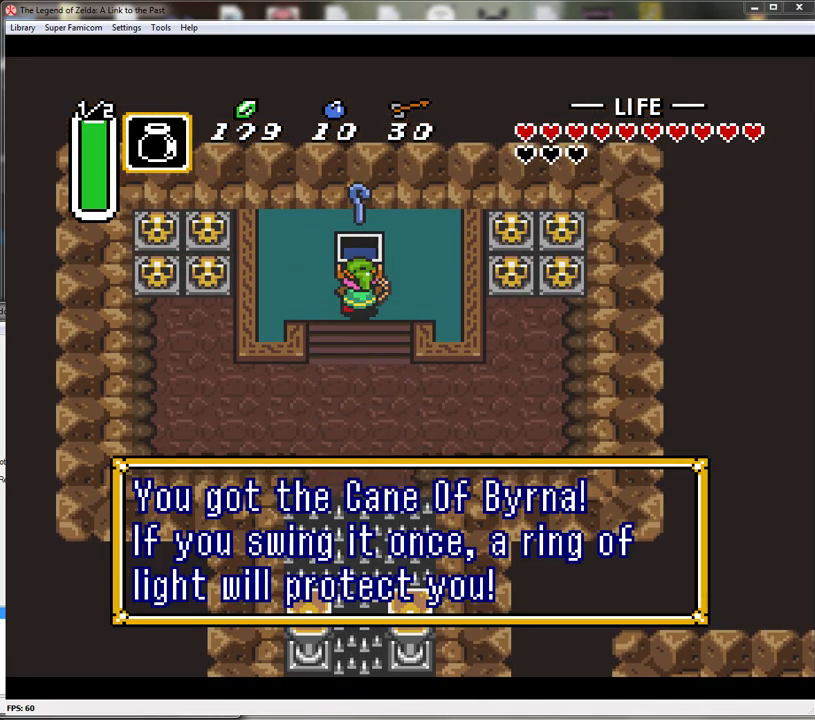
{"buttons": ["DPAD_DOWN"], "events": [[33, "A", "down"], [117, "A", "up"], [183, "A", "down"], [267, "A", "up"], [367, "A", "down"], [400, "A", "up"], [500, "DPAD_DOWN", "down"]]}
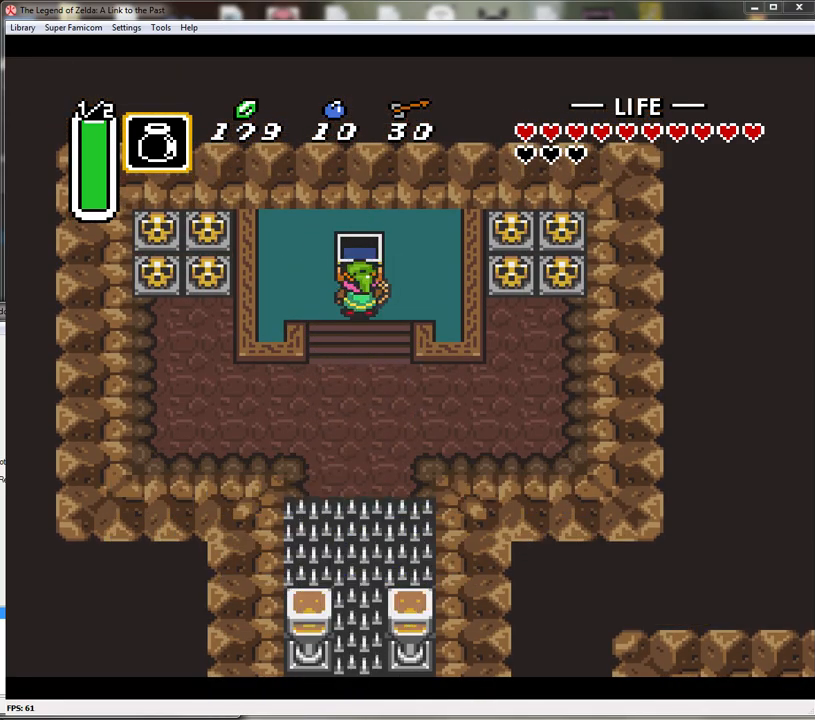
{"buttons": ["DPAD_DOWN"], "events": []}
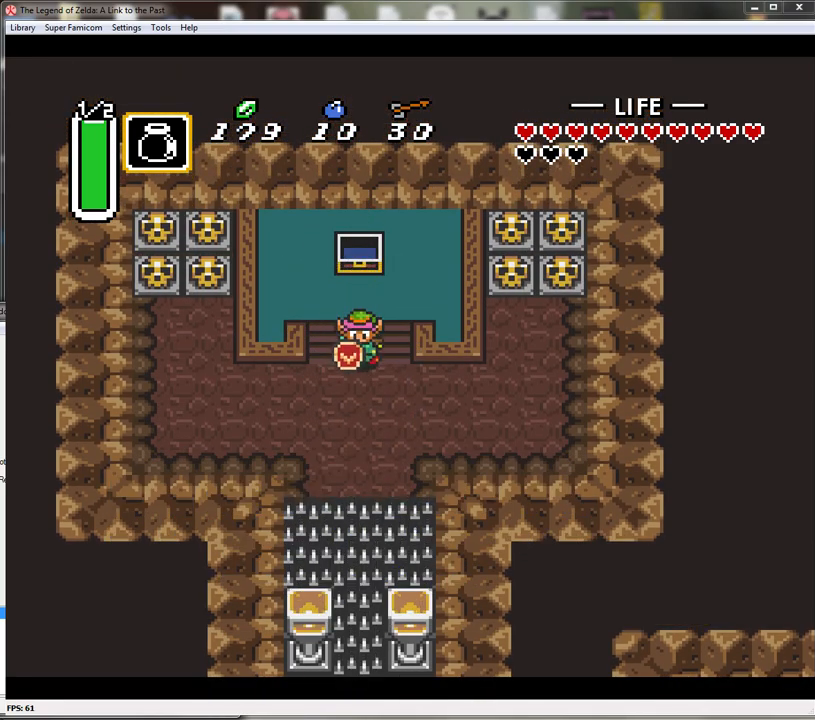
{"buttons": ["DPAD_LEFT"], "events": [[117, "DPAD_LEFT", "down"], [267, "DPAD_DOWN", "up"]]}
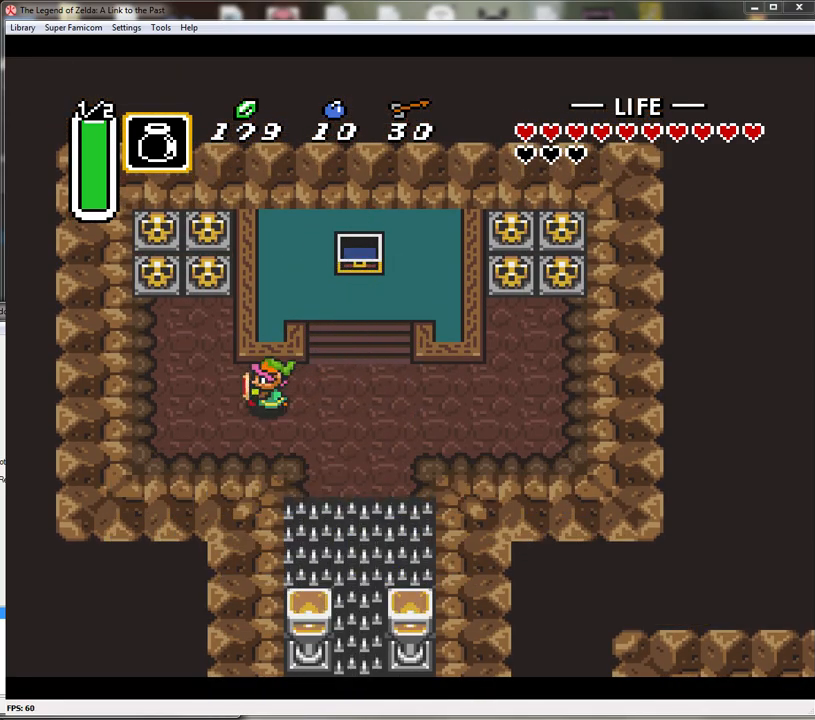
{"buttons": ["DPAD_UP"], "events": [[333, "DPAD_UP", "down"], [400, "DPAD_LEFT", "up"]]}
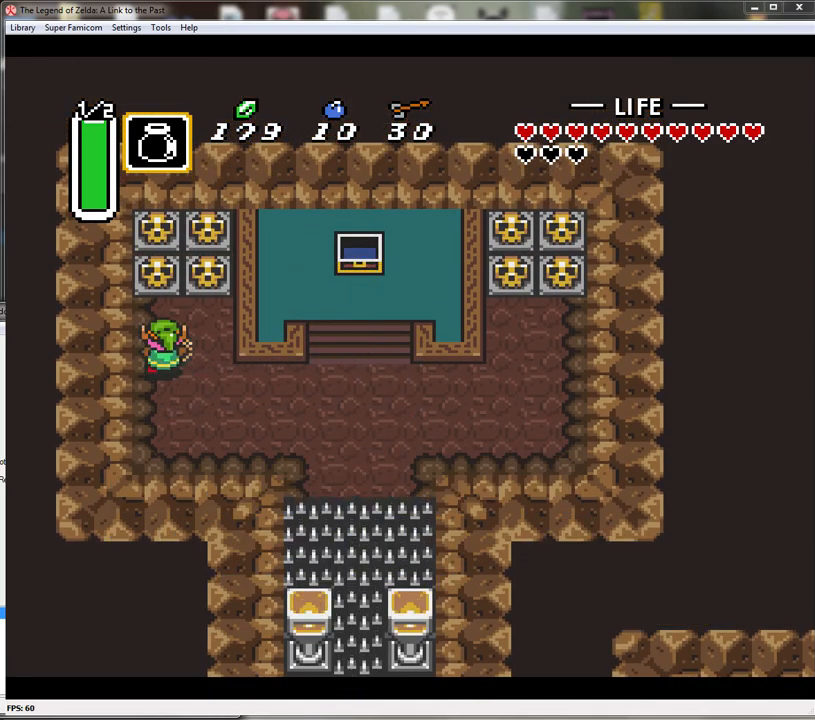
{"buttons": ["DPAD_UP"], "events": [[167, "A", "down"], [333, "A", "up"]]}
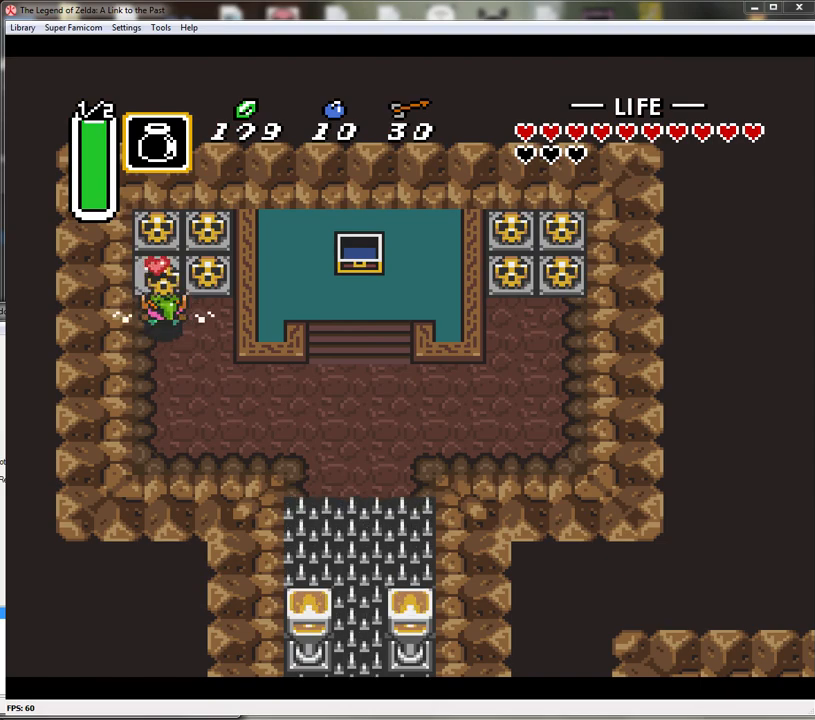
{"buttons": ["DPAD_UP"], "events": [[150, "A", "down"], [267, "A", "up"], [333, "A", "down"], [450, "A", "up"]]}
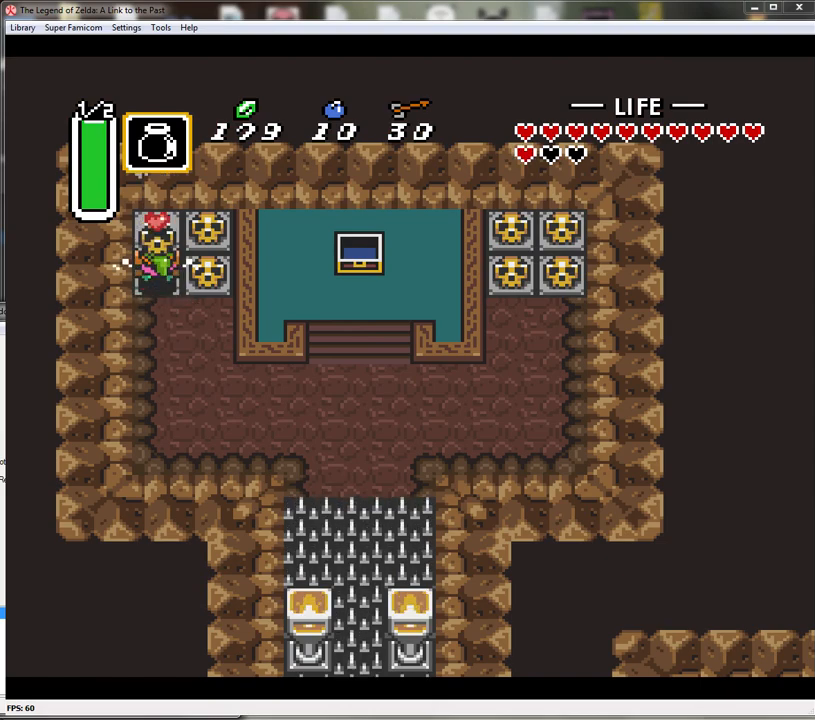
{"buttons": ["A", "DPAD_RIGHT"], "events": [[300, "A", "down"], [333, "DPAD_RIGHT", "down"], [367, "DPAD_UP", "up"], [417, "A", "up"], [483, "A", "down"]]}
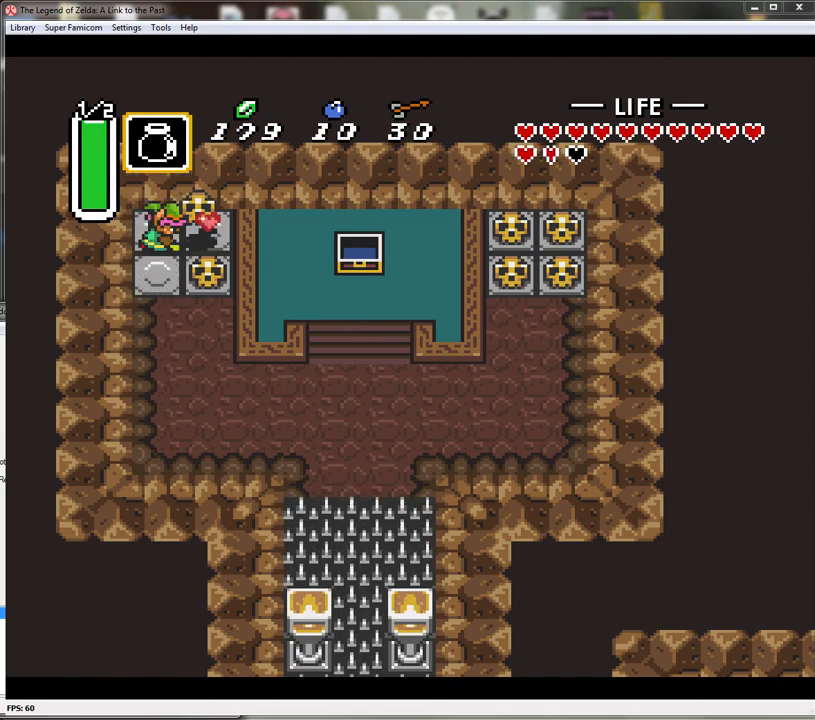
{"buttons": ["A", "DPAD_RIGHT"], "events": [[83, "A", "up"], [467, "A", "down"]]}
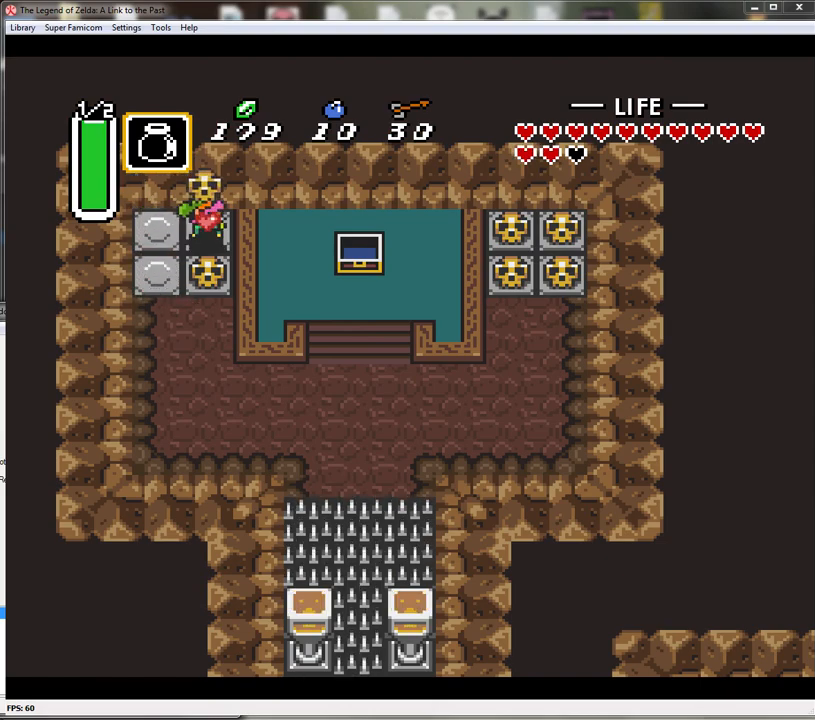
{"buttons": ["DPAD_DOWN"], "events": [[17, "DPAD_DOWN", "down"], [50, "A", "up"], [50, "DPAD_RIGHT", "up"], [150, "A", "down"], [267, "A", "up"]]}
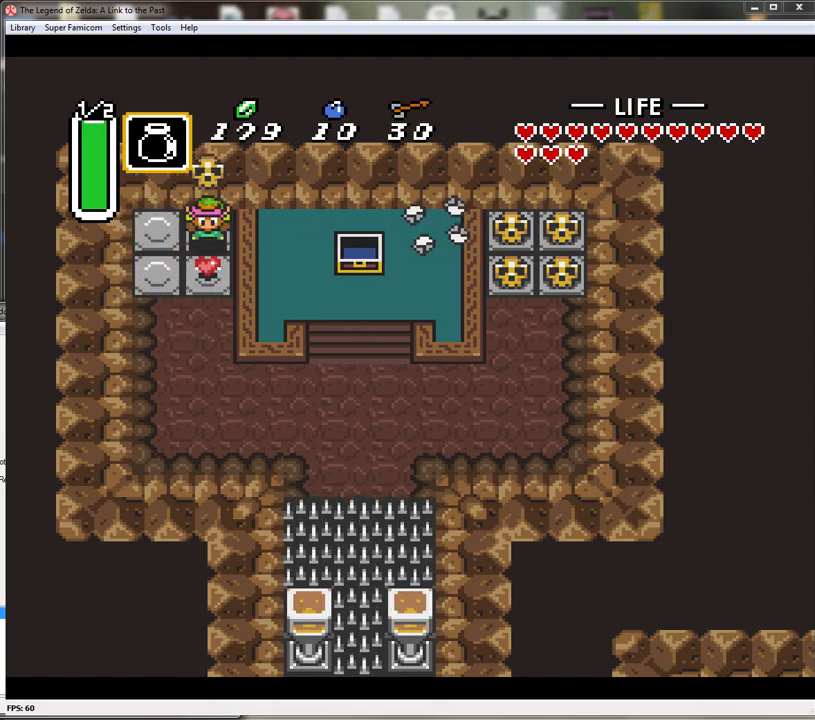
{"buttons": ["DPAD_DOWN"], "events": [[50, "A", "down"], [167, "A", "up"], [233, "A", "down"], [300, "A", "up"]]}
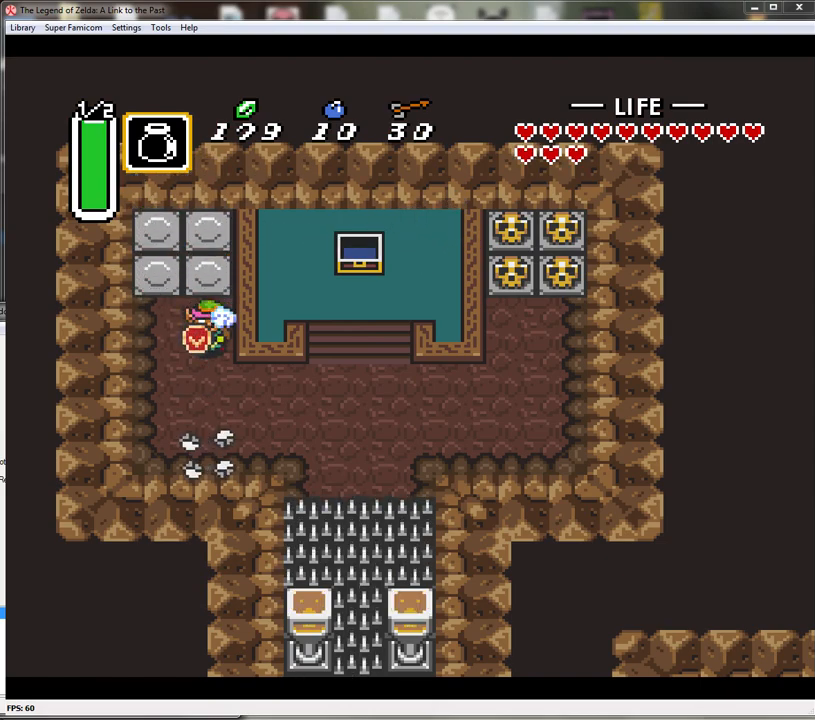
{"buttons": ["DPAD_RIGHT"], "events": [[183, "DPAD_RIGHT", "down"], [200, "DPAD_DOWN", "up"]]}
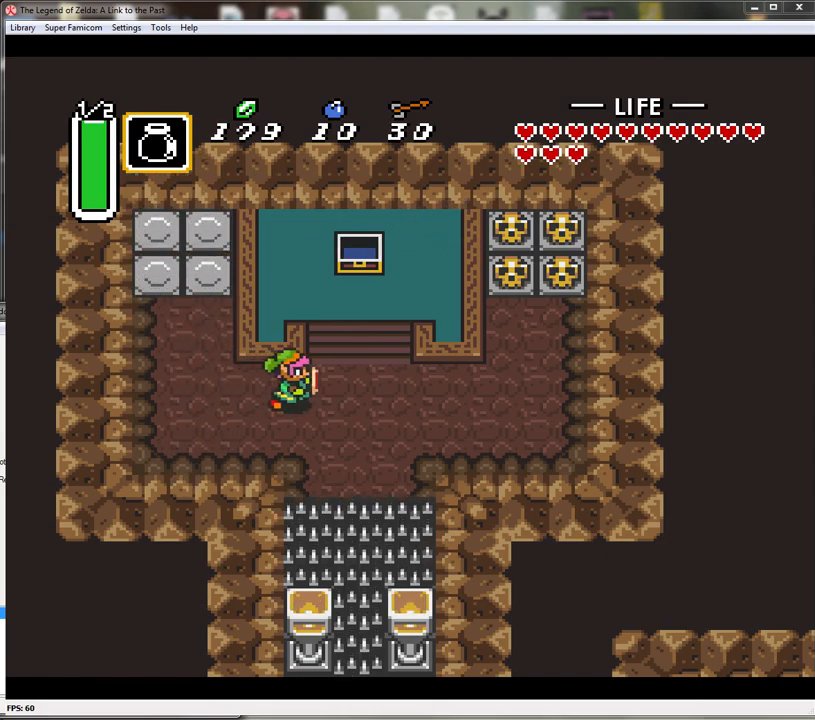
{"buttons": ["DPAD_RIGHT"], "events": []}
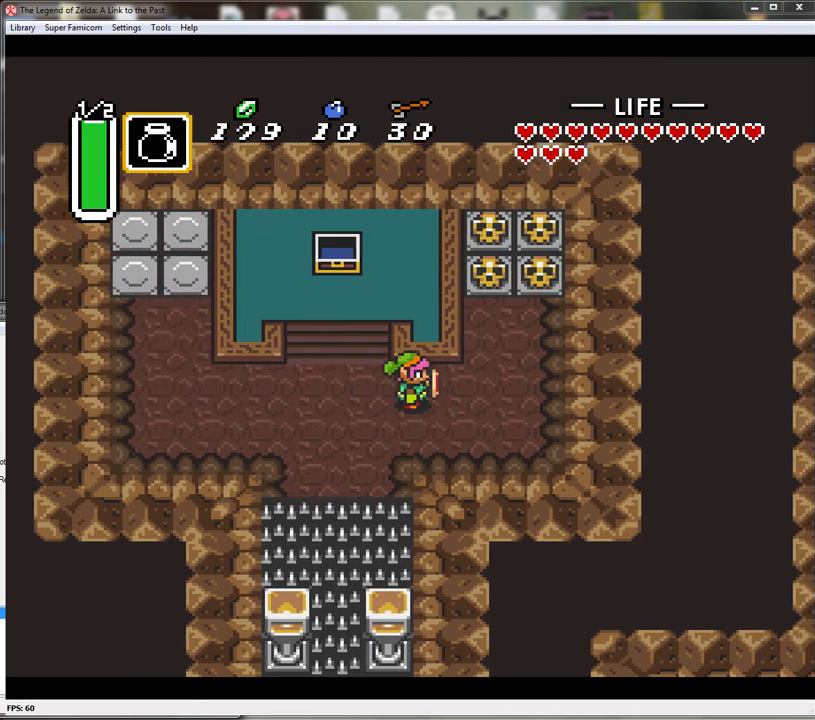
{"buttons": ["DPAD_UP"], "events": [[167, "DPAD_UP", "down"], [233, "DPAD_RIGHT", "up"]]}
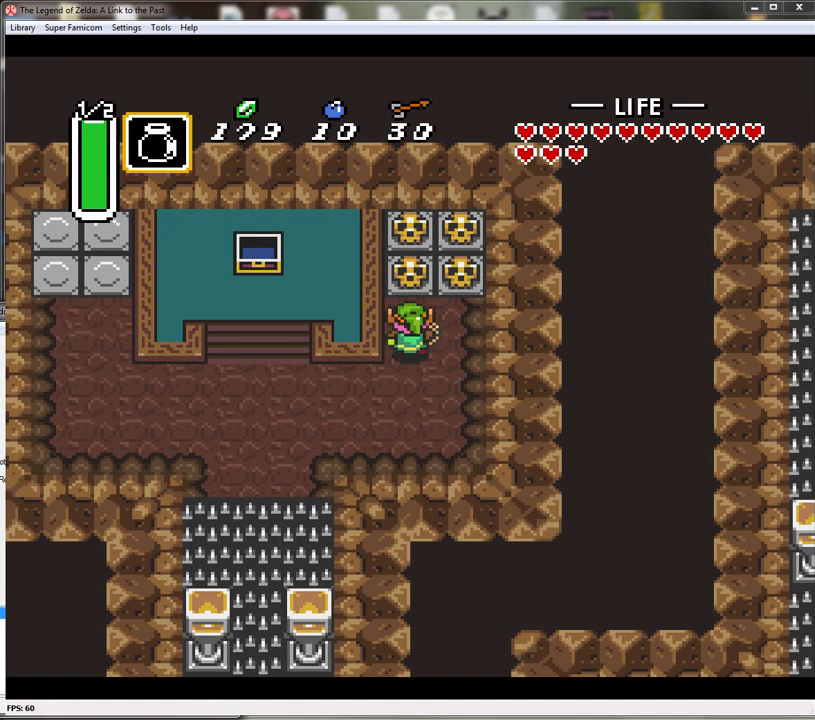
{"buttons": ["DPAD_UP"], "events": [[133, "A", "down"], [300, "A", "up"]]}
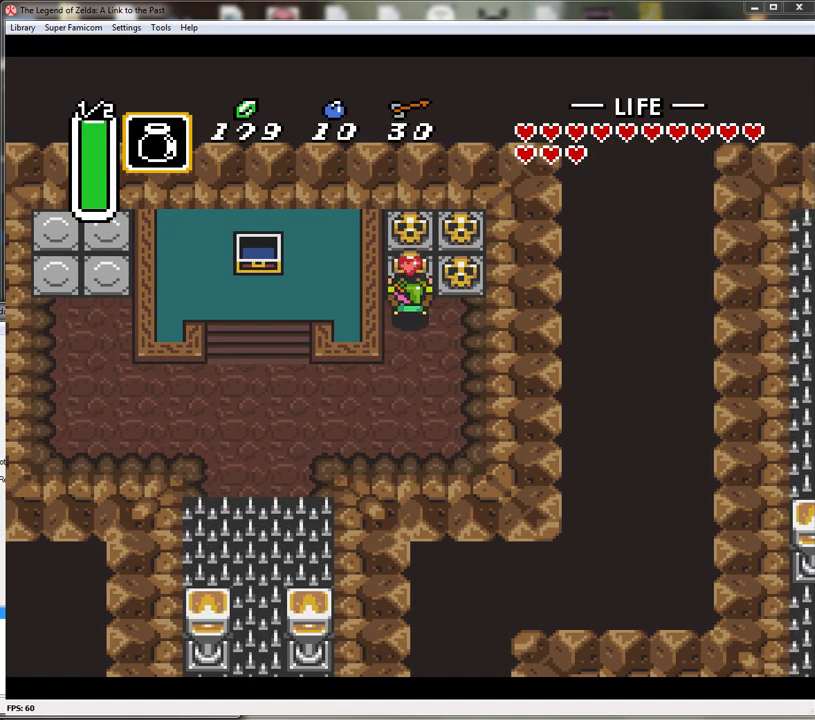
{"buttons": ["DPAD_UP"], "events": [[100, "A", "down"], [200, "A", "up"], [267, "A", "down"], [383, "A", "up"]]}
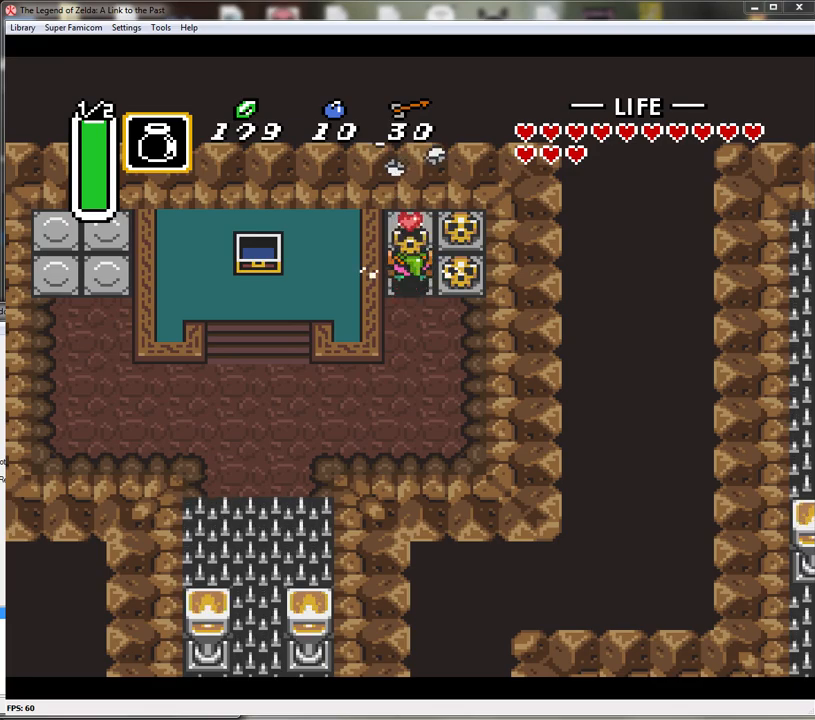
{"buttons": ["A", "DPAD_RIGHT"], "events": [[267, "A", "down"], [267, "DPAD_RIGHT", "down"], [300, "DPAD_UP", "up"], [350, "A", "up"], [417, "A", "down"]]}
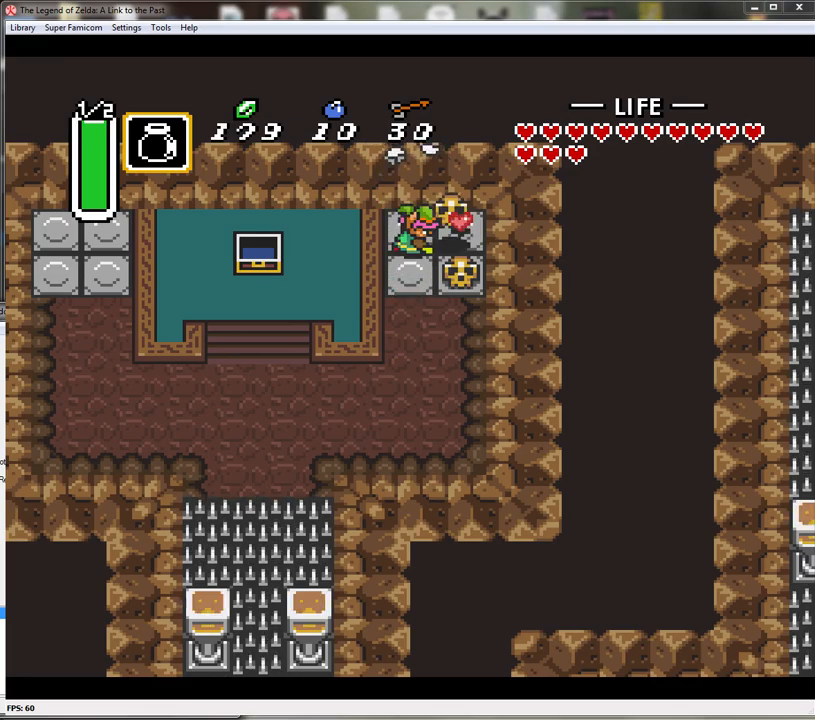
{"buttons": ["A", "DPAD_DOWN"], "events": [[50, "A", "up"], [417, "A", "down"], [450, "DPAD_DOWN", "down"], [483, "DPAD_RIGHT", "up"]]}
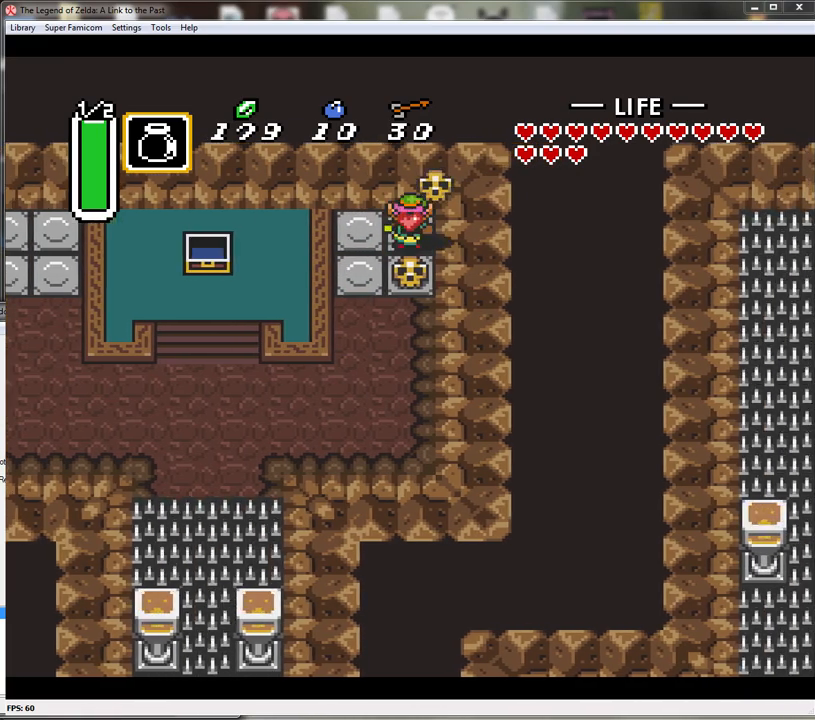
{"buttons": ["DPAD_DOWN"], "events": [[17, "A", "up"], [100, "A", "down"], [200, "A", "up"]]}
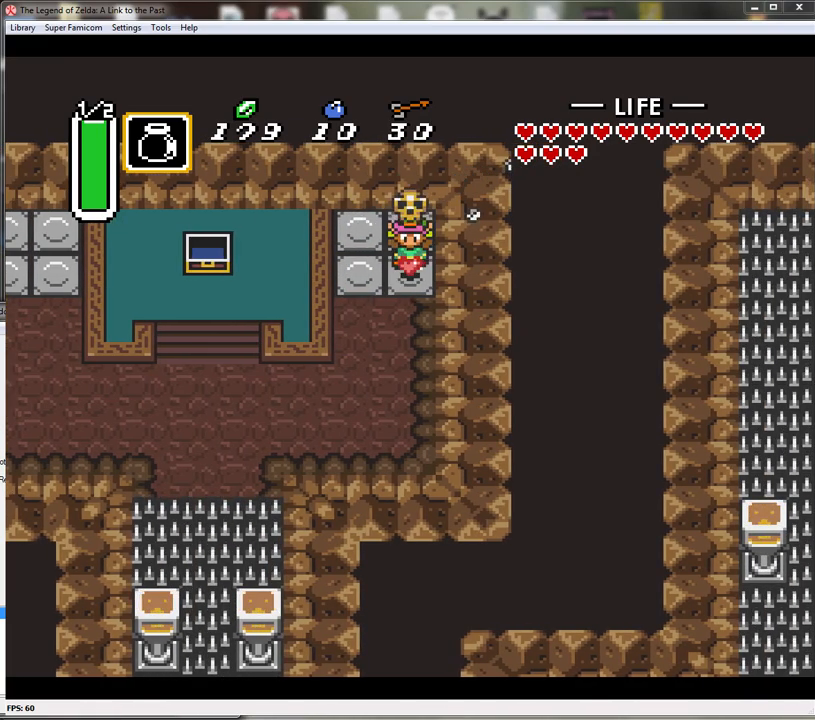
{"buttons": ["DPAD_DOWN", "DPAD_LEFT"], "events": [[83, "A", "down"], [167, "A", "up"], [317, "DPAD_LEFT", "down"]]}
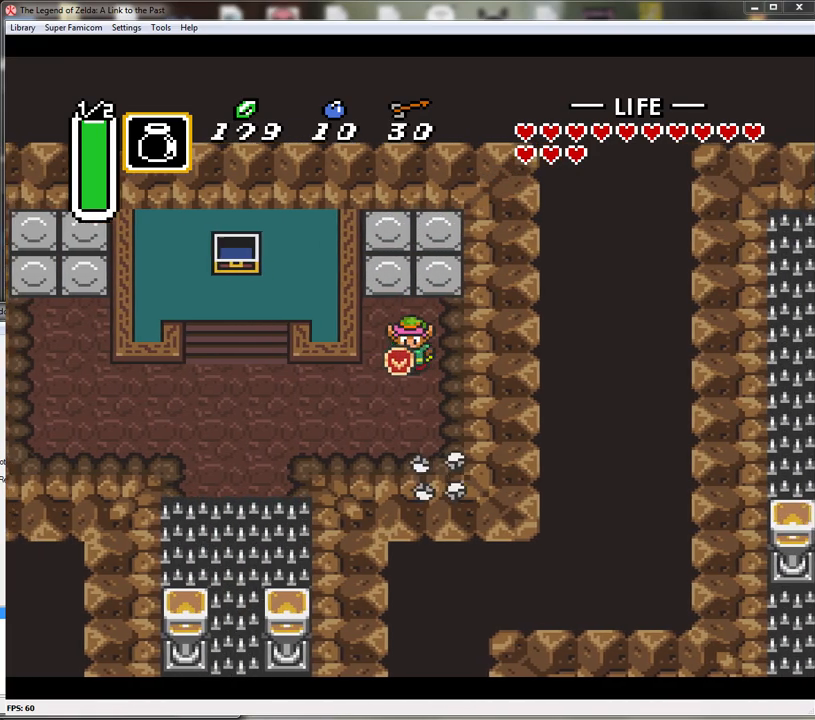
{"buttons": ["DPAD_LEFT"], "events": [[233, "DPAD_DOWN", "up"]]}
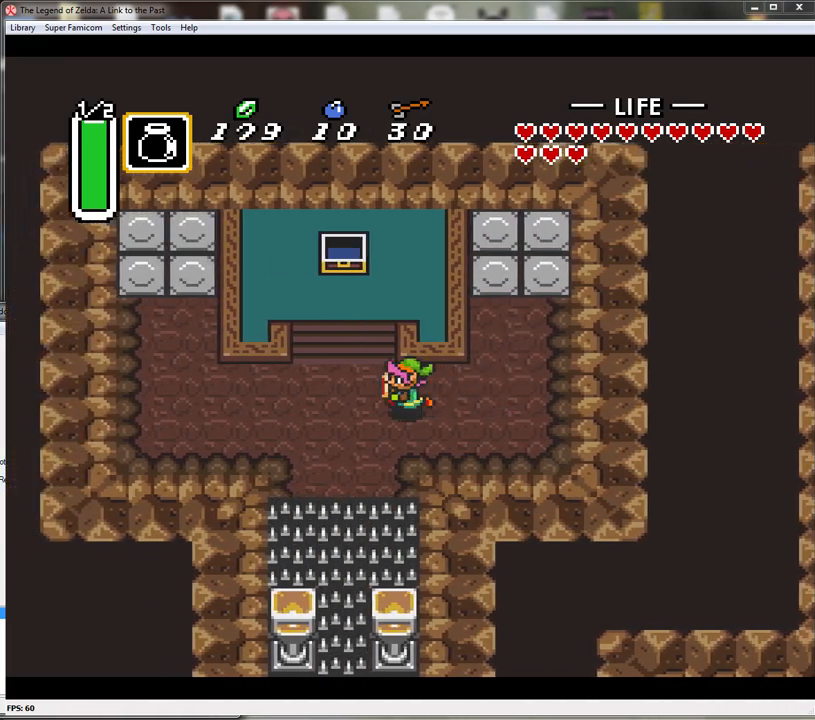
{"buttons": [], "events": [[167, "DPAD_LEFT", "up"], [200, "START", "down"], [383, "START", "up"]]}
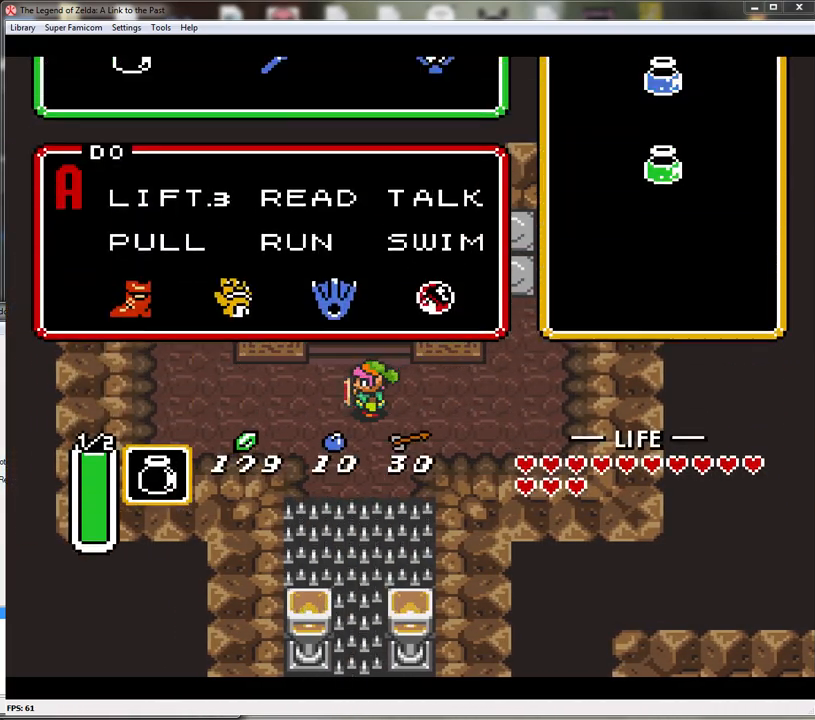
{"buttons": ["DPAD_RIGHT"], "events": [[483, "DPAD_RIGHT", "down"]]}
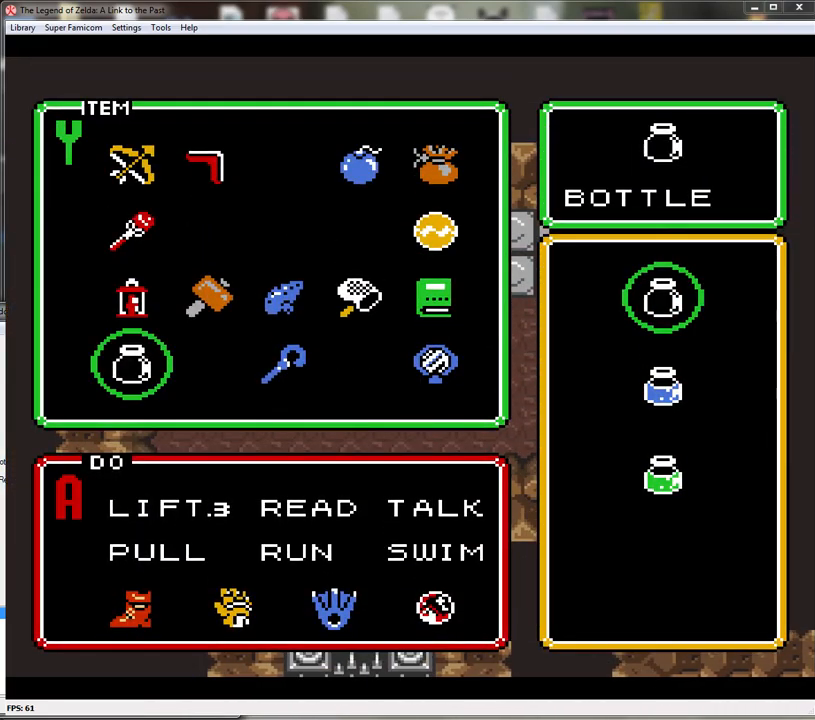
{"buttons": ["START"], "events": [[67, "DPAD_RIGHT", "up"], [467, "START", "down"]]}
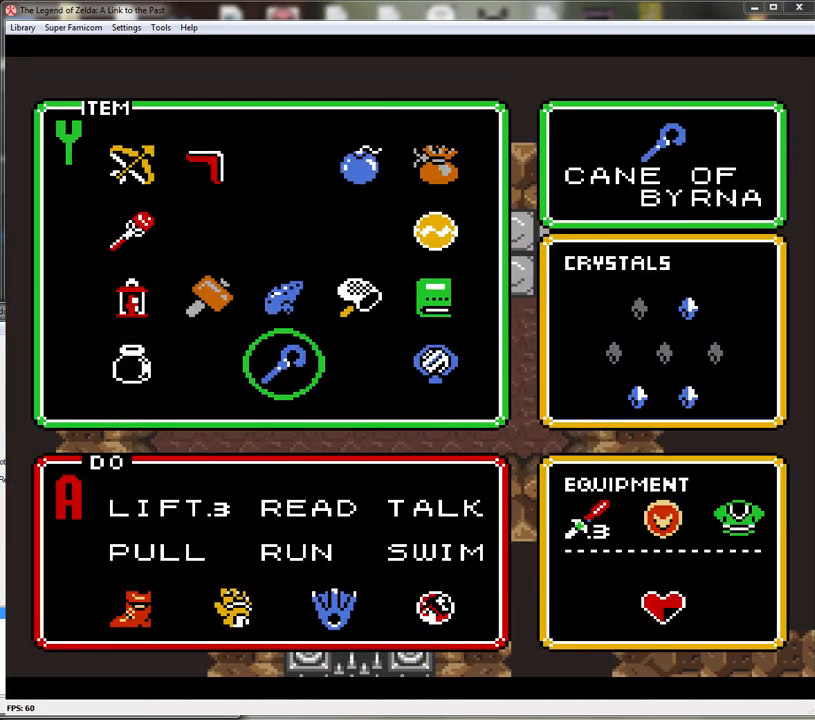
{"buttons": ["DPAD_DOWN"], "events": [[167, "START", "up"], [467, "DPAD_DOWN", "down"]]}
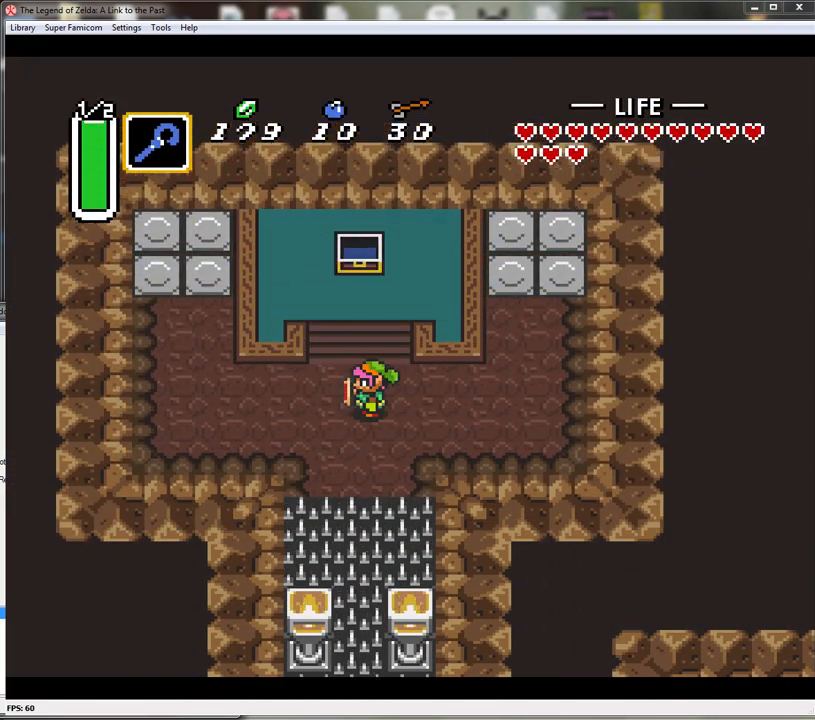
{"buttons": [], "events": [[67, "DPAD_DOWN", "up"], [350, "DPAD_DOWN", "down"], [483, "DPAD_DOWN", "up"]]}
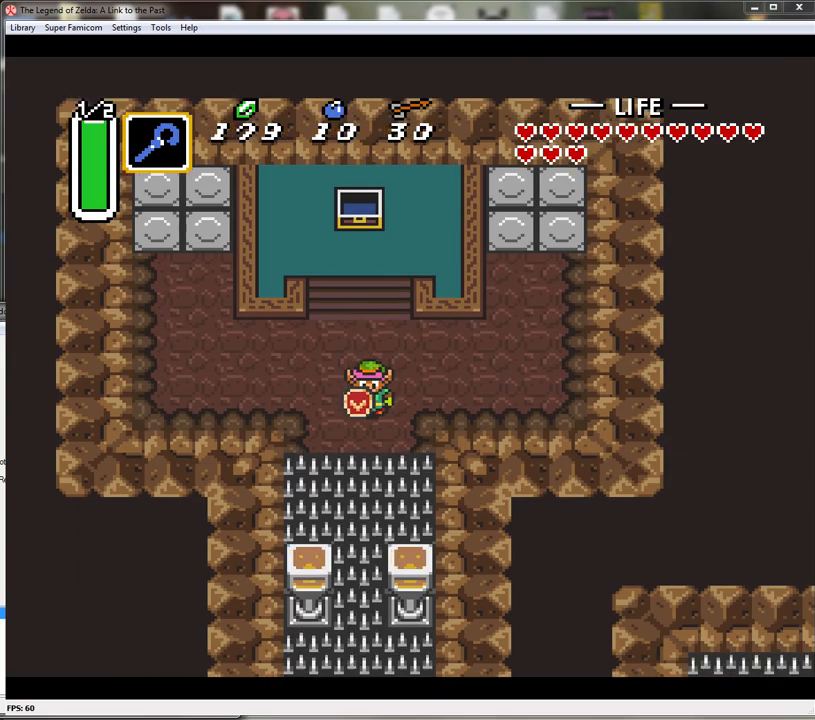
{"buttons": [], "events": []}
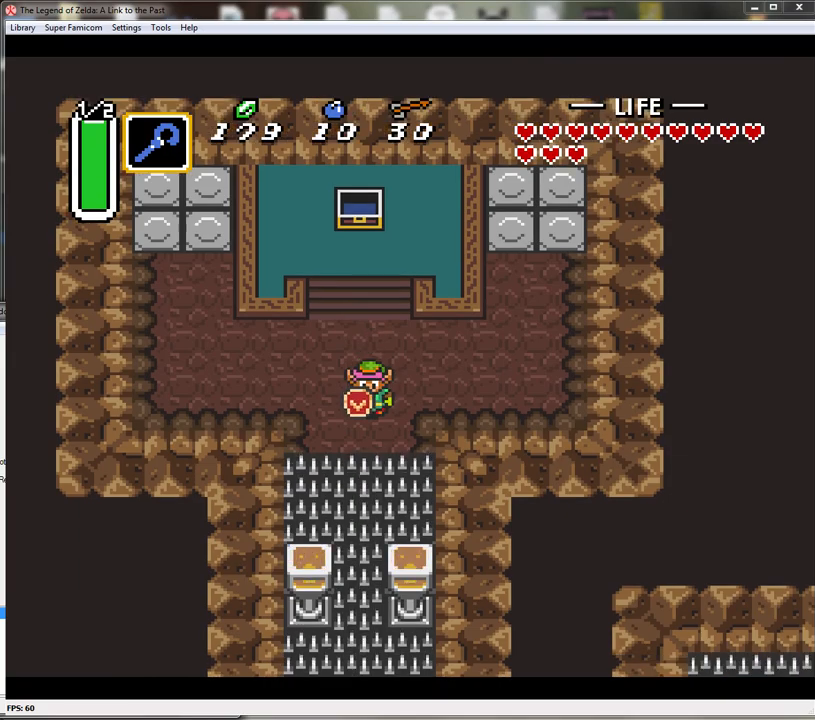
{"buttons": ["DPAD_LEFT"], "events": [[100, "DPAD_DOWN", "down"], [150, "DPAD_DOWN", "up"], [483, "DPAD_LEFT", "down"]]}
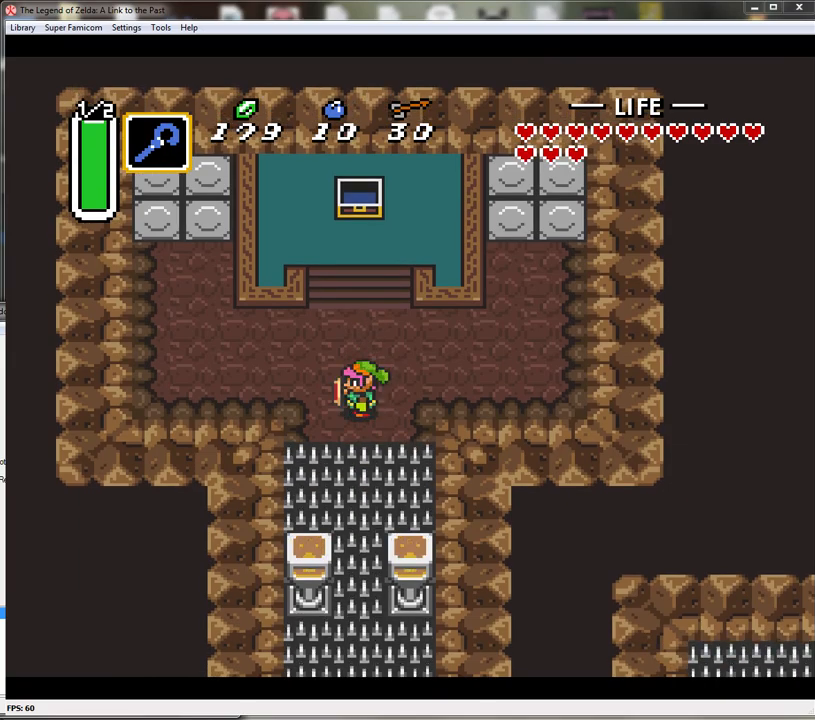
{"buttons": ["Y"], "events": [[33, "DPAD_LEFT", "up"], [350, "Y", "down"]]}
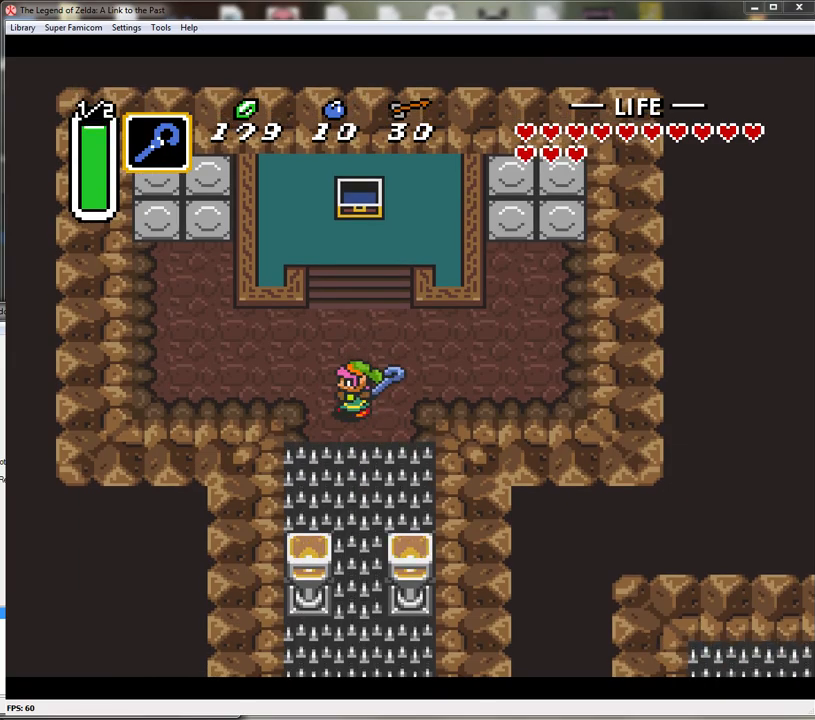
{"buttons": [], "events": [[317, "Y", "up"]]}
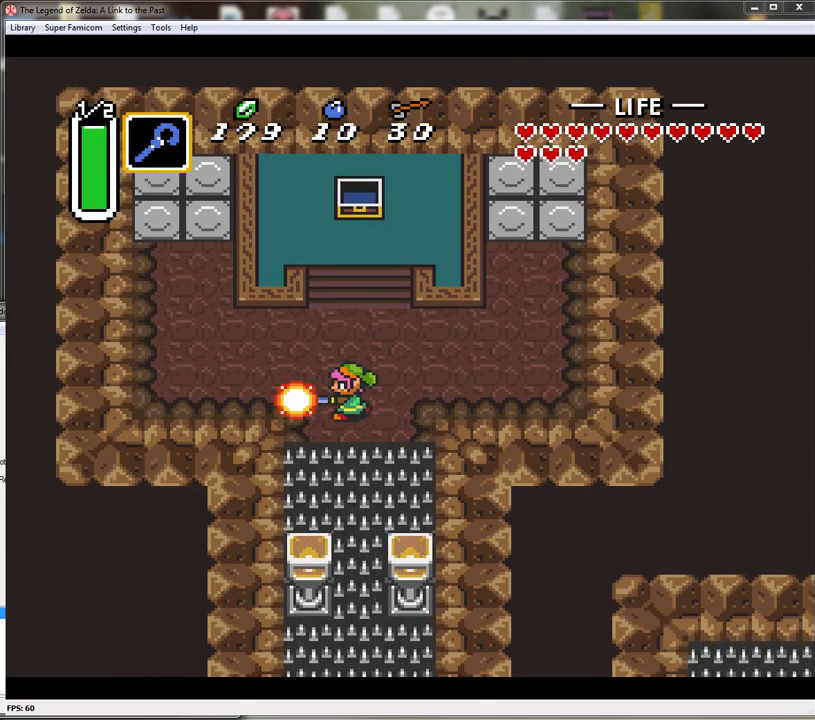
{"buttons": ["A", "DPAD_DOWN"], "events": [[150, "DPAD_DOWN", "down"], [383, "A", "down"]]}